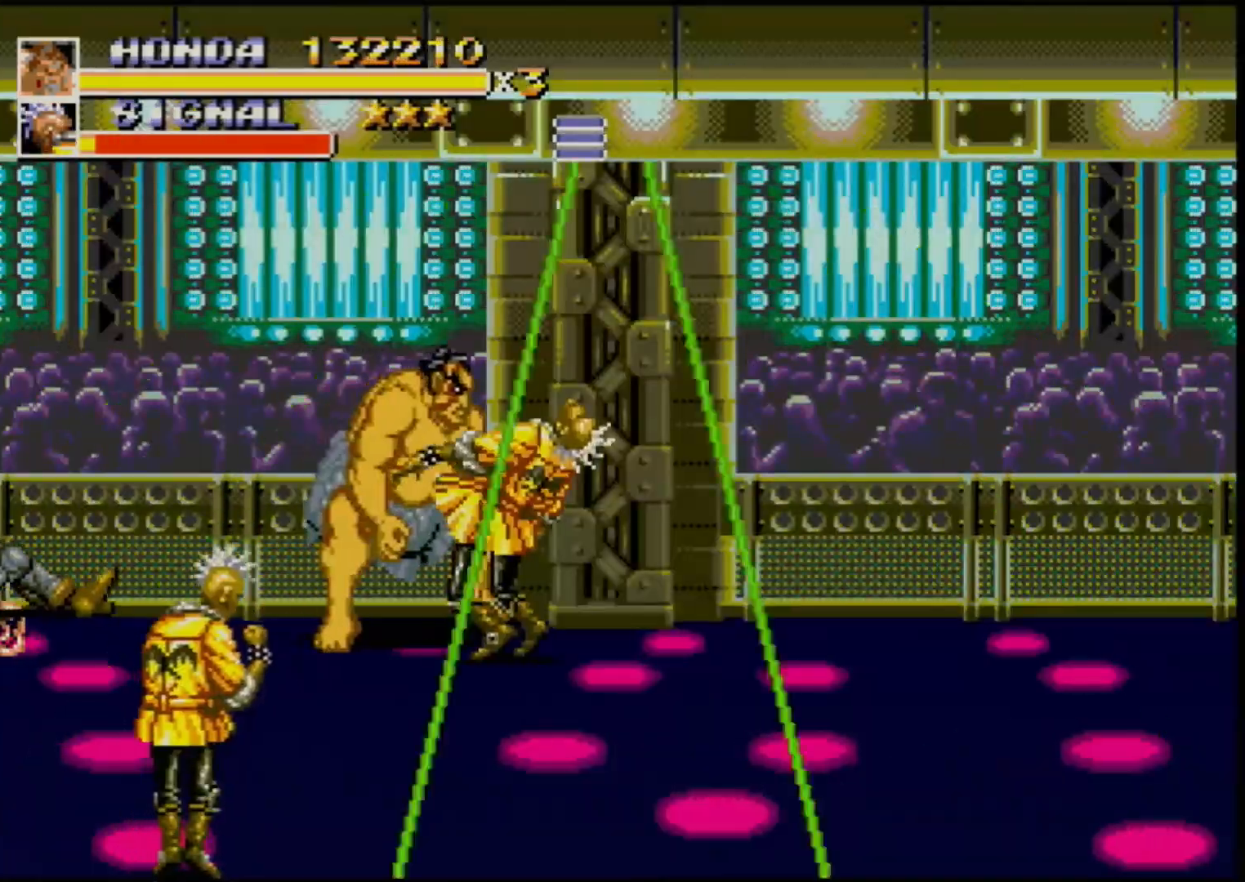
Gameplay with a controller (Xbox layout); each line is a JSON object with the inputs held at the frame after it. "events" lists button and stick changes between this image and that frame as [ms after this image, input, new state], when the widget could be followed in between. Not read: L1 L2 L3 R1 R2 R3.
{"buttons": [], "events": [[217, "B", "down"], [317, "B", "up"], [433, "DPAD_RIGHT", "up"]]}
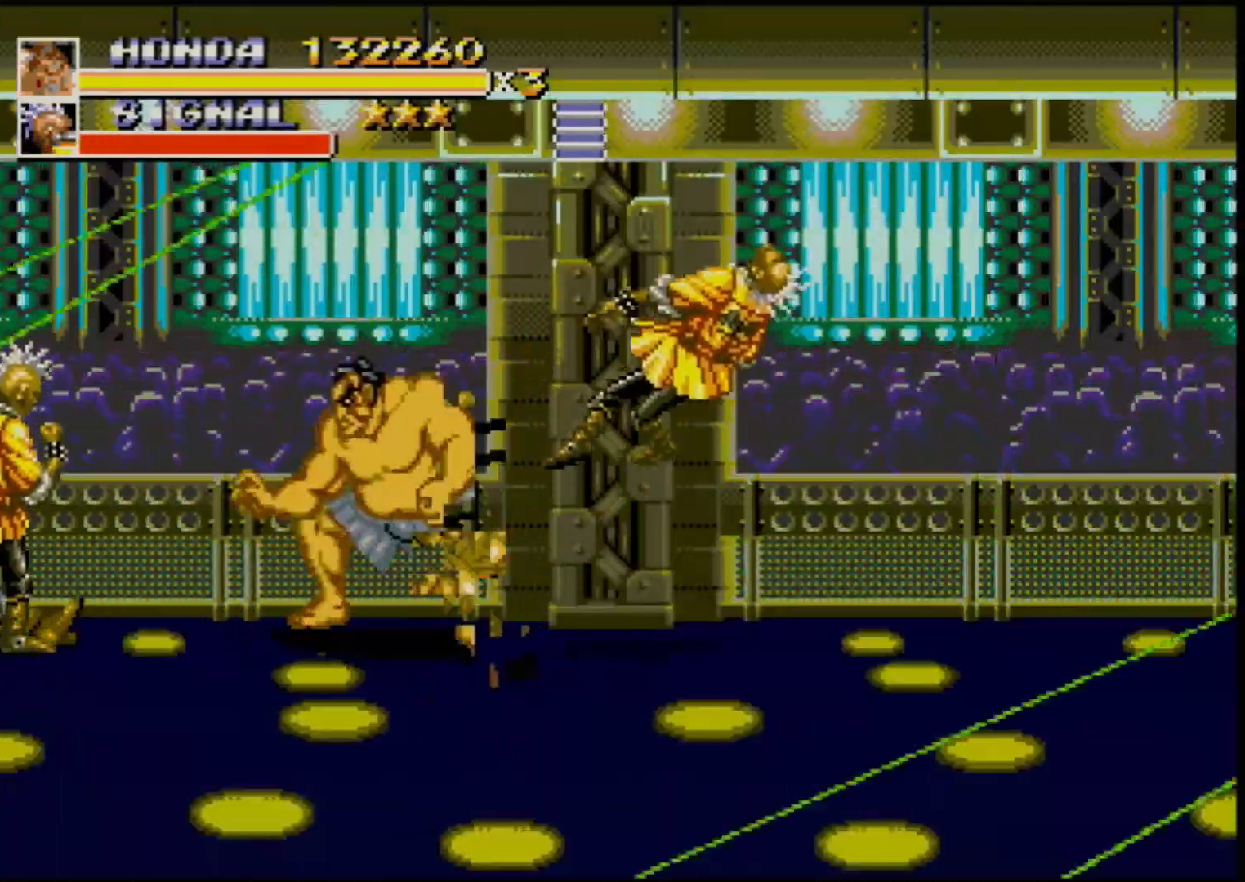
{"buttons": ["DPAD_LEFT"], "events": [[33, "DPAD_LEFT", "down"], [50, "B", "down"], [117, "B", "up"]]}
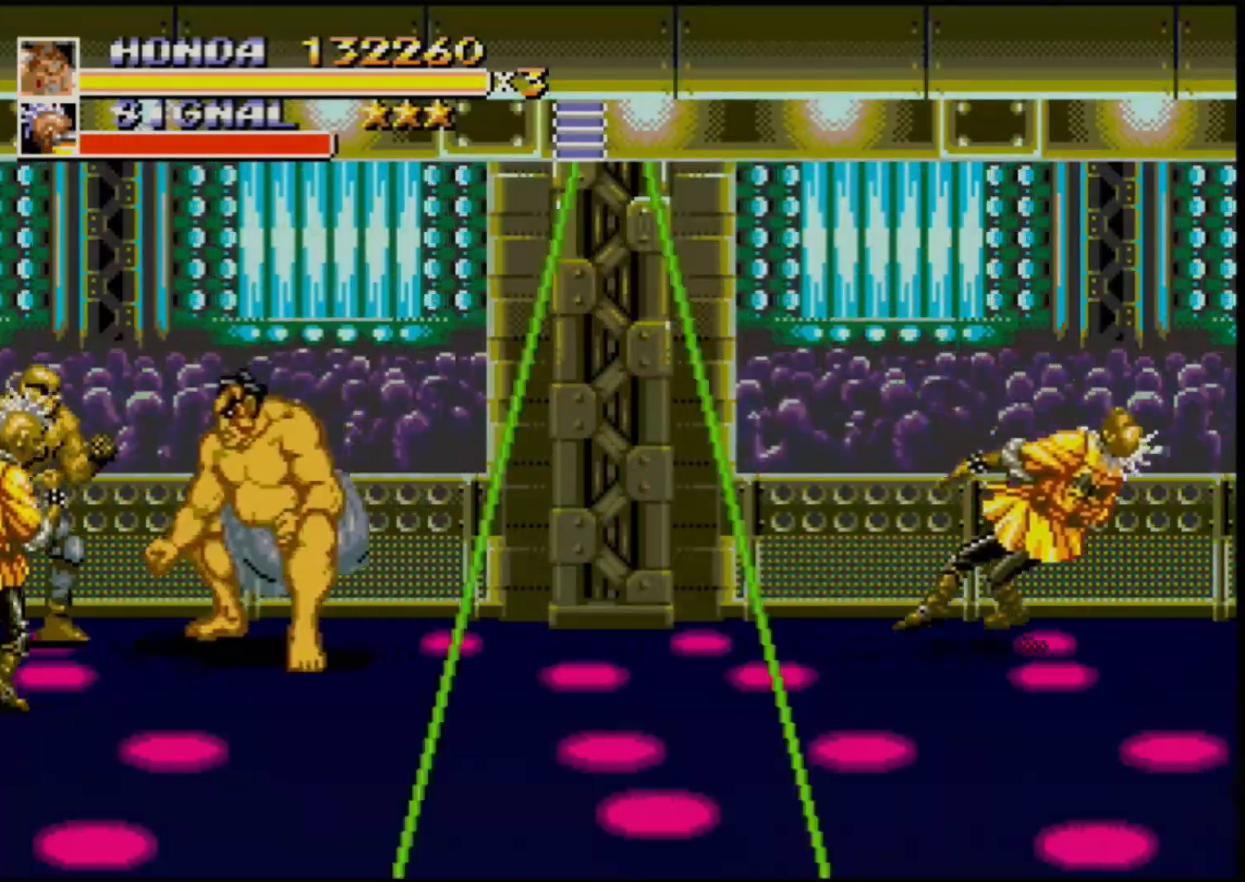
{"buttons": ["DPAD_LEFT"], "events": [[33, "DPAD_DOWN", "down"], [133, "B", "down"], [200, "B", "up"], [250, "DPAD_DOWN", "up"], [367, "B", "down"], [433, "B", "up"]]}
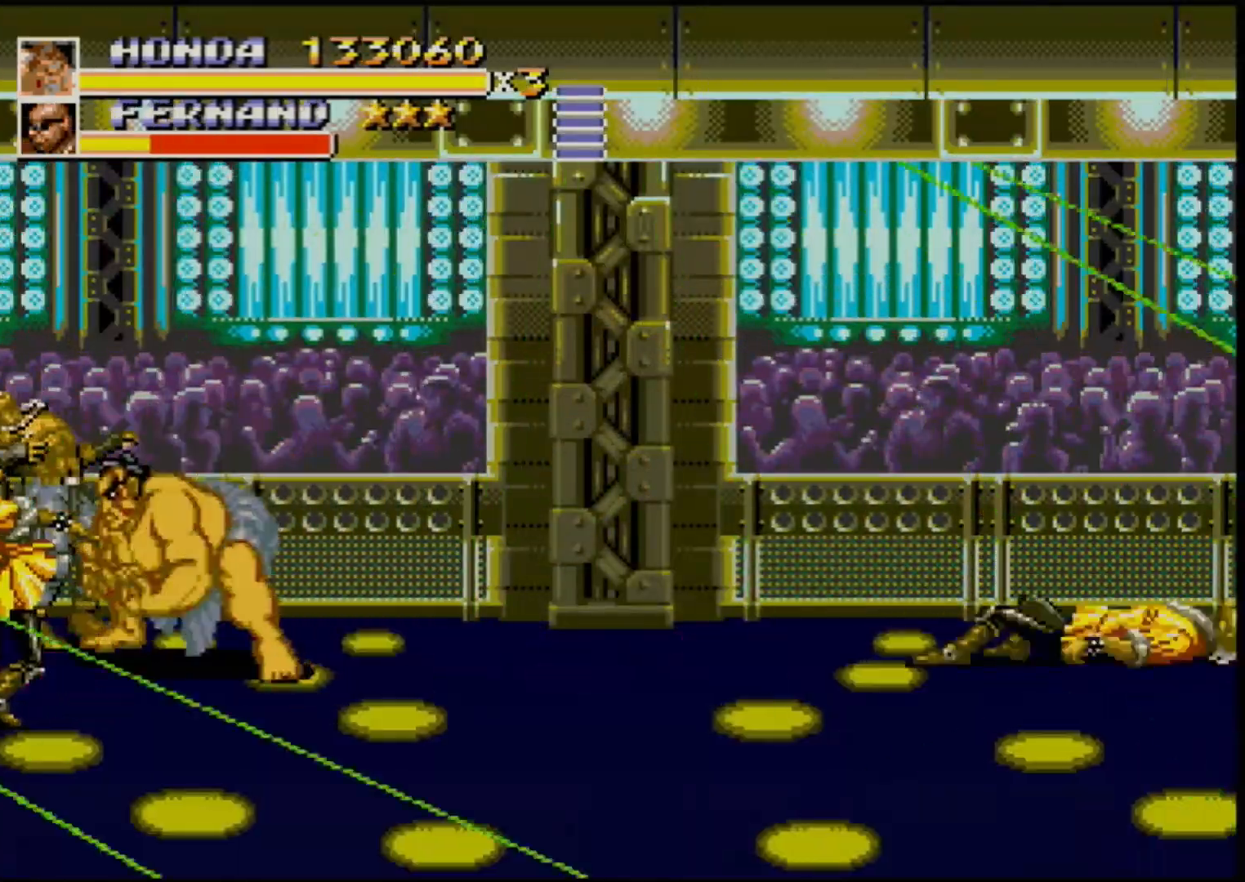
{"buttons": ["B"], "events": [[33, "B", "down"], [50, "B", "up"], [83, "DPAD_LEFT", "up"], [133, "B", "down"], [183, "B", "up"], [267, "B", "down"], [317, "B", "up"], [383, "B", "down"], [433, "B", "up"], [500, "B", "down"]]}
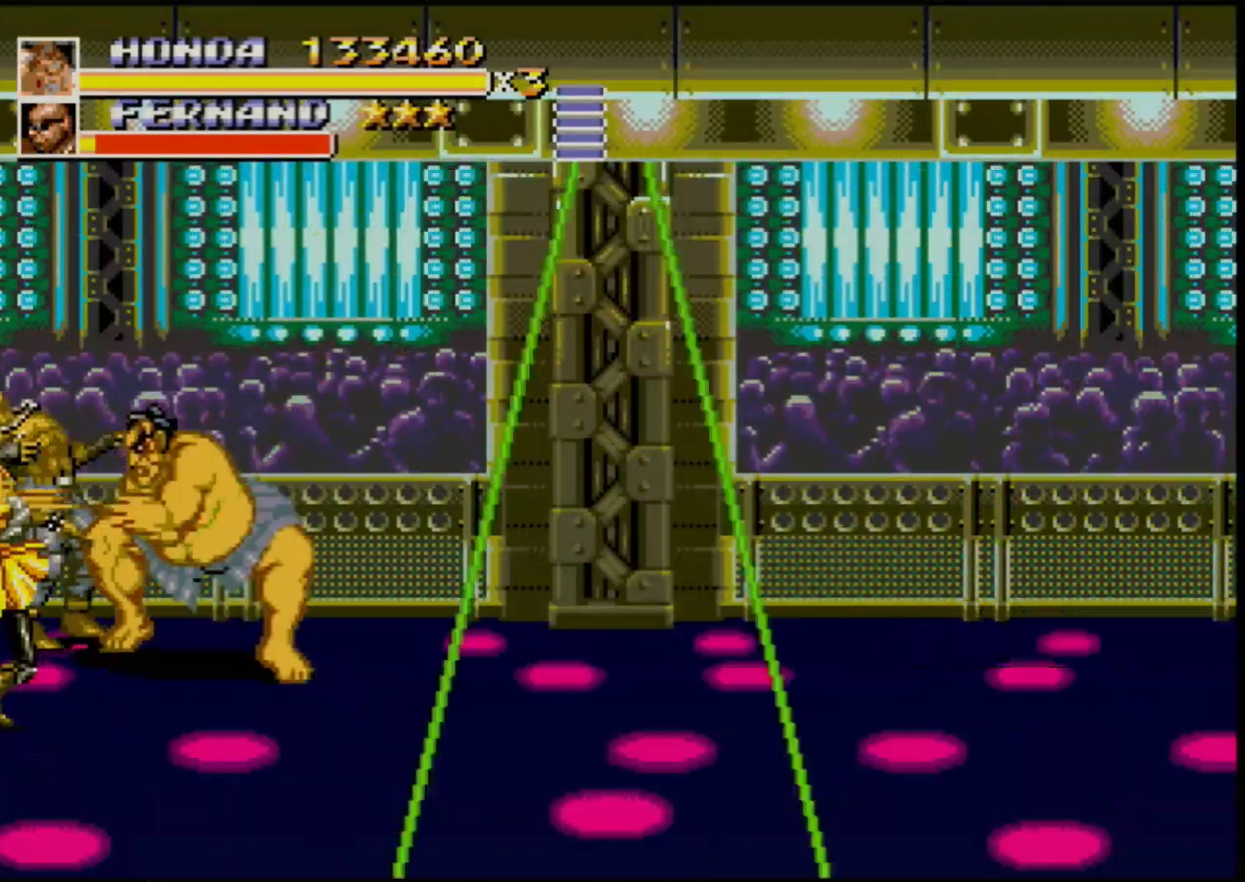
{"buttons": ["B"], "events": [[67, "B", "up"], [117, "B", "down"], [167, "B", "up"], [233, "B", "down"], [283, "B", "up"], [350, "B", "down"], [417, "B", "up"], [467, "B", "down"]]}
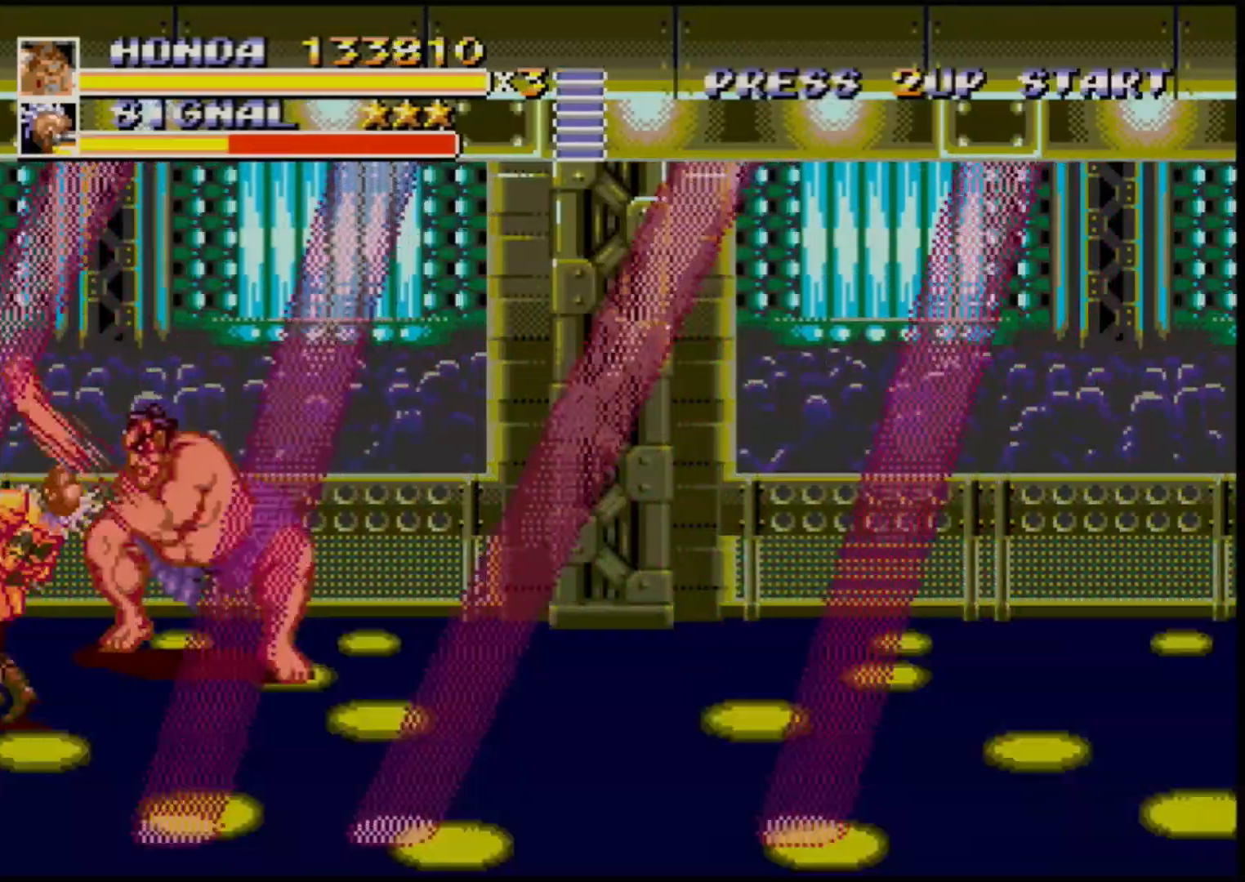
{"buttons": [], "events": [[17, "B", "up"]]}
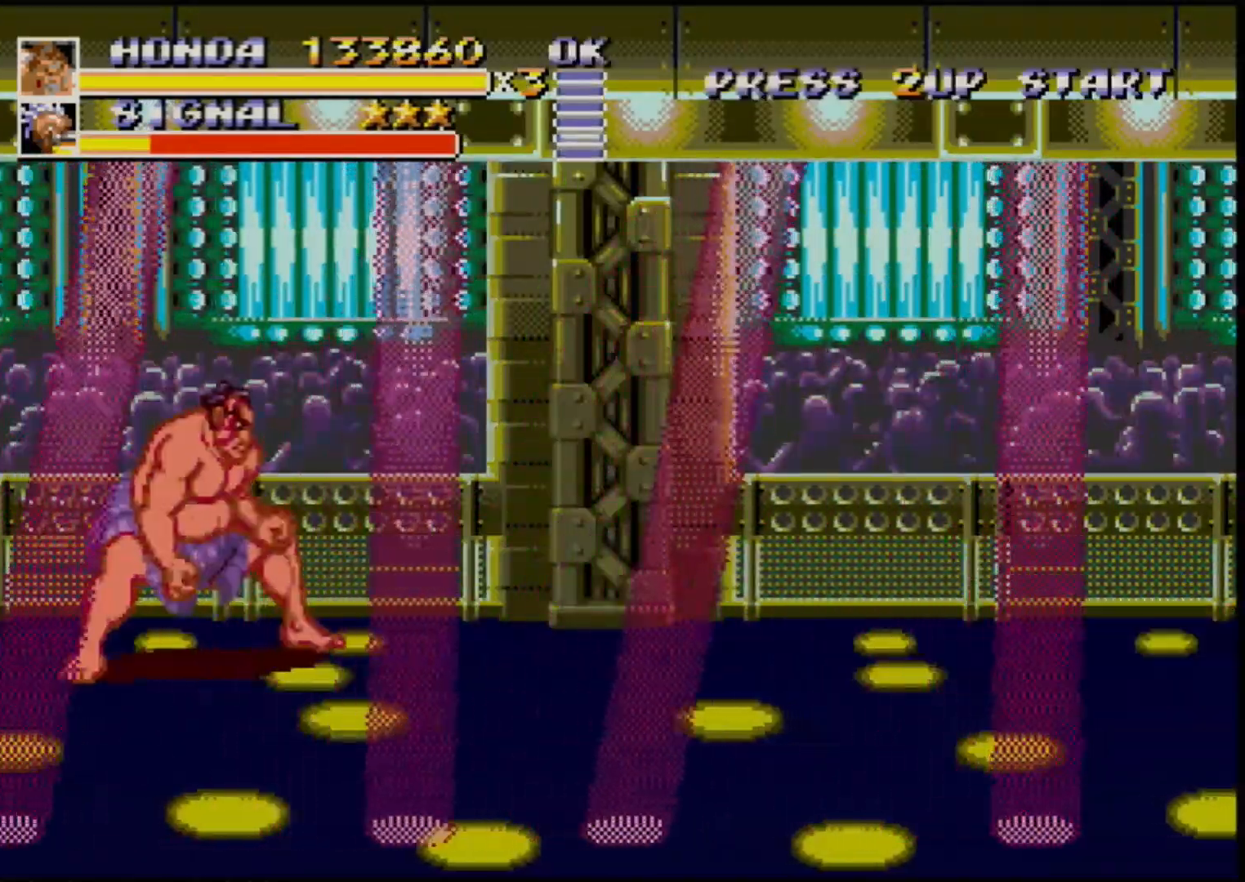
{"buttons": ["DPAD_RIGHT"], "events": [[33, "DPAD_RIGHT", "down"], [83, "DPAD_RIGHT", "up"], [133, "DPAD_RIGHT", "down"]]}
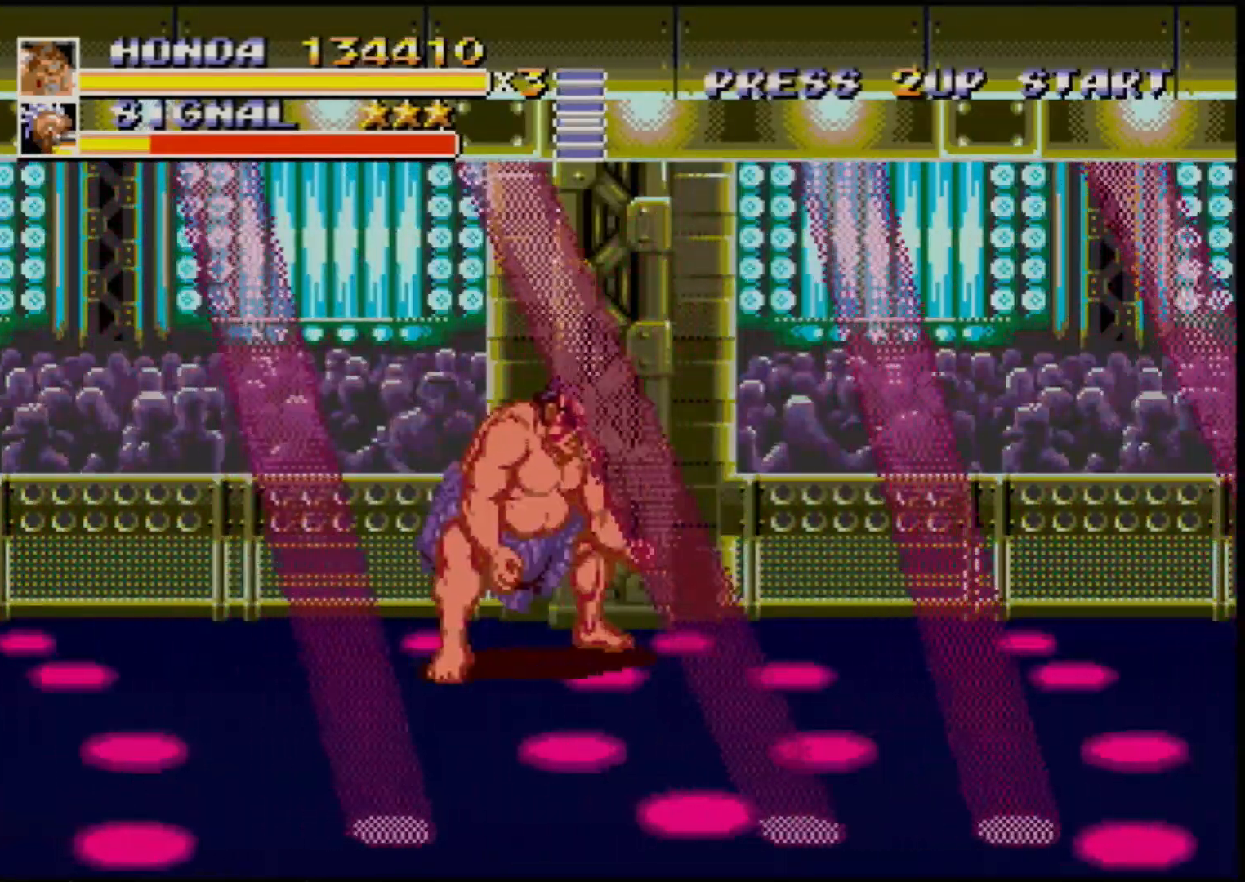
{"buttons": ["DPAD_RIGHT"], "events": []}
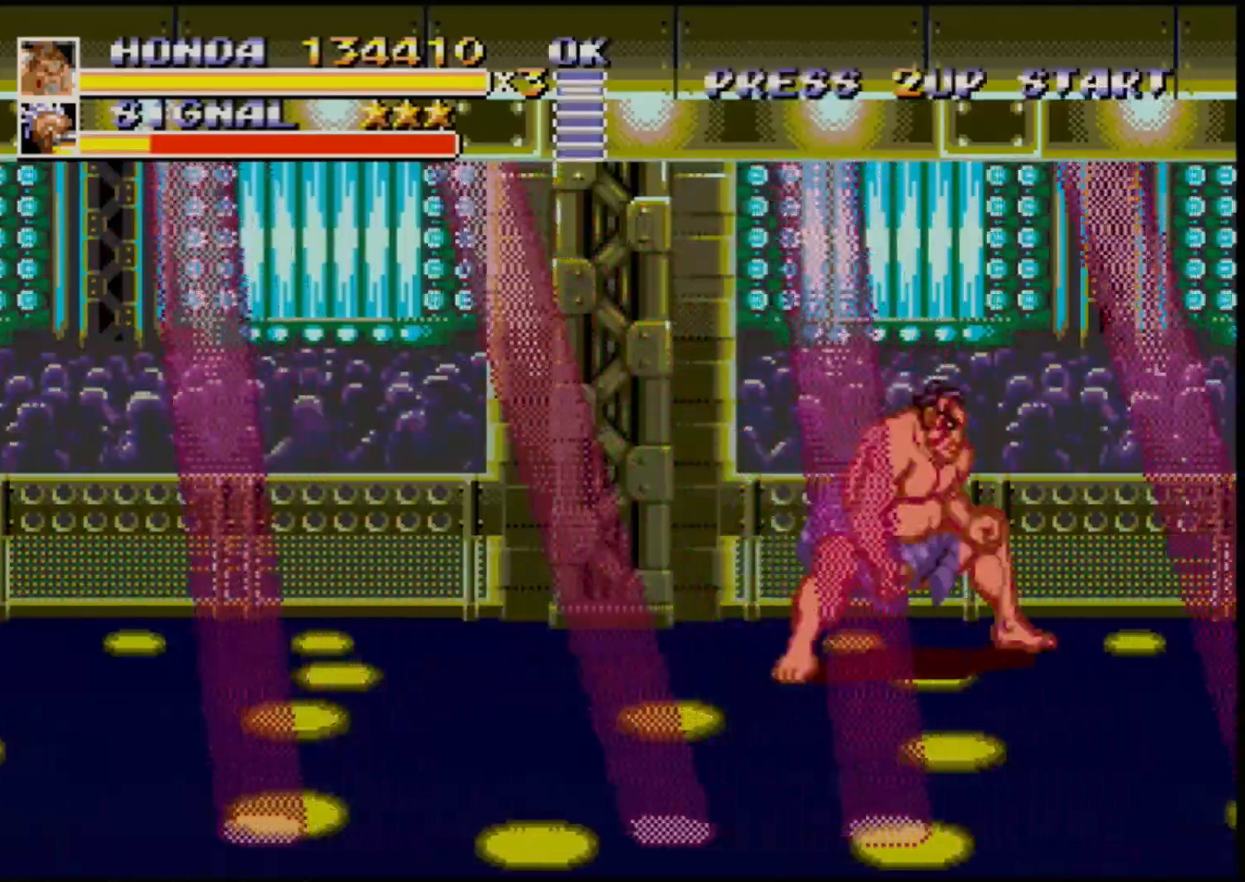
{"buttons": [], "events": [[483, "DPAD_RIGHT", "up"]]}
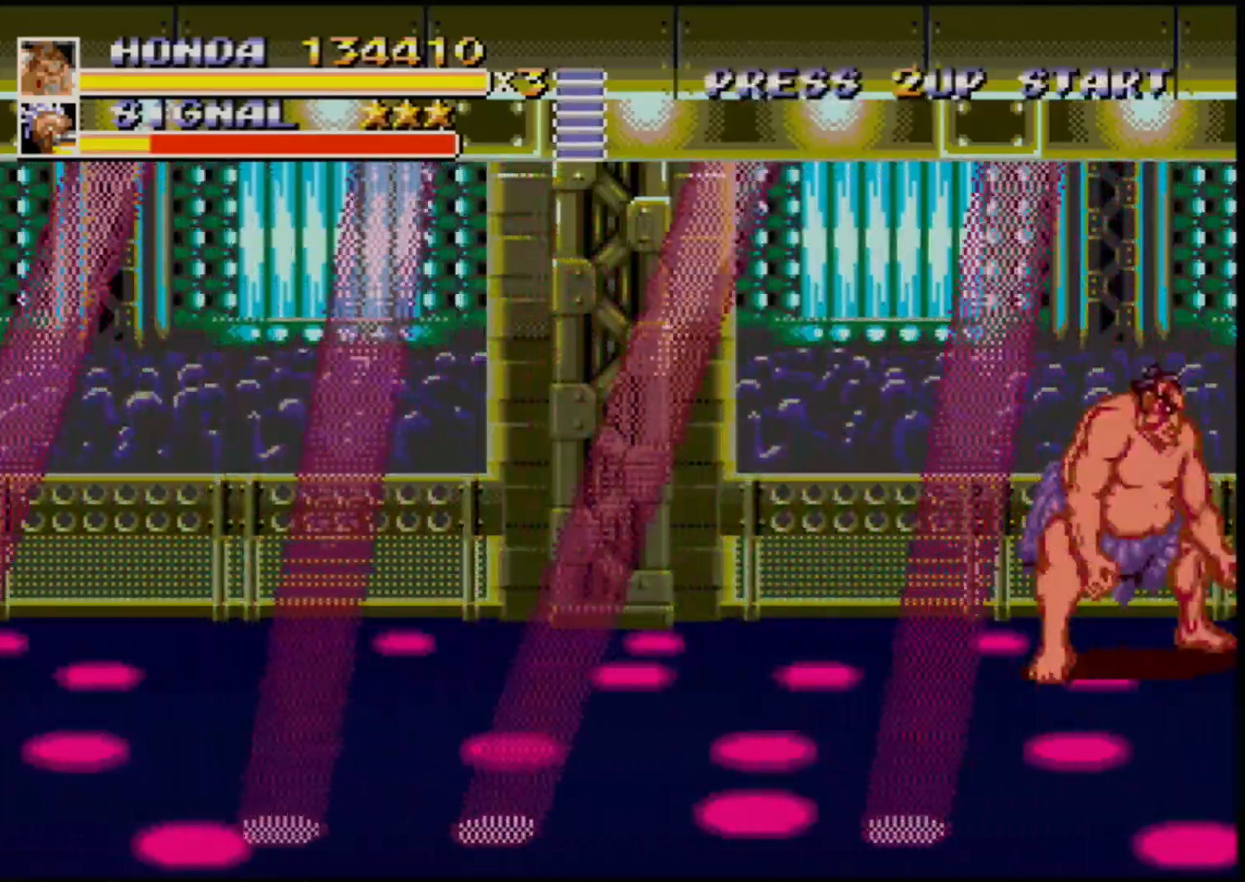
{"buttons": ["DPAD_LEFT"], "events": [[367, "DPAD_LEFT", "down"], [433, "DPAD_LEFT", "up"], [450, "DPAD_LEFT", "down"]]}
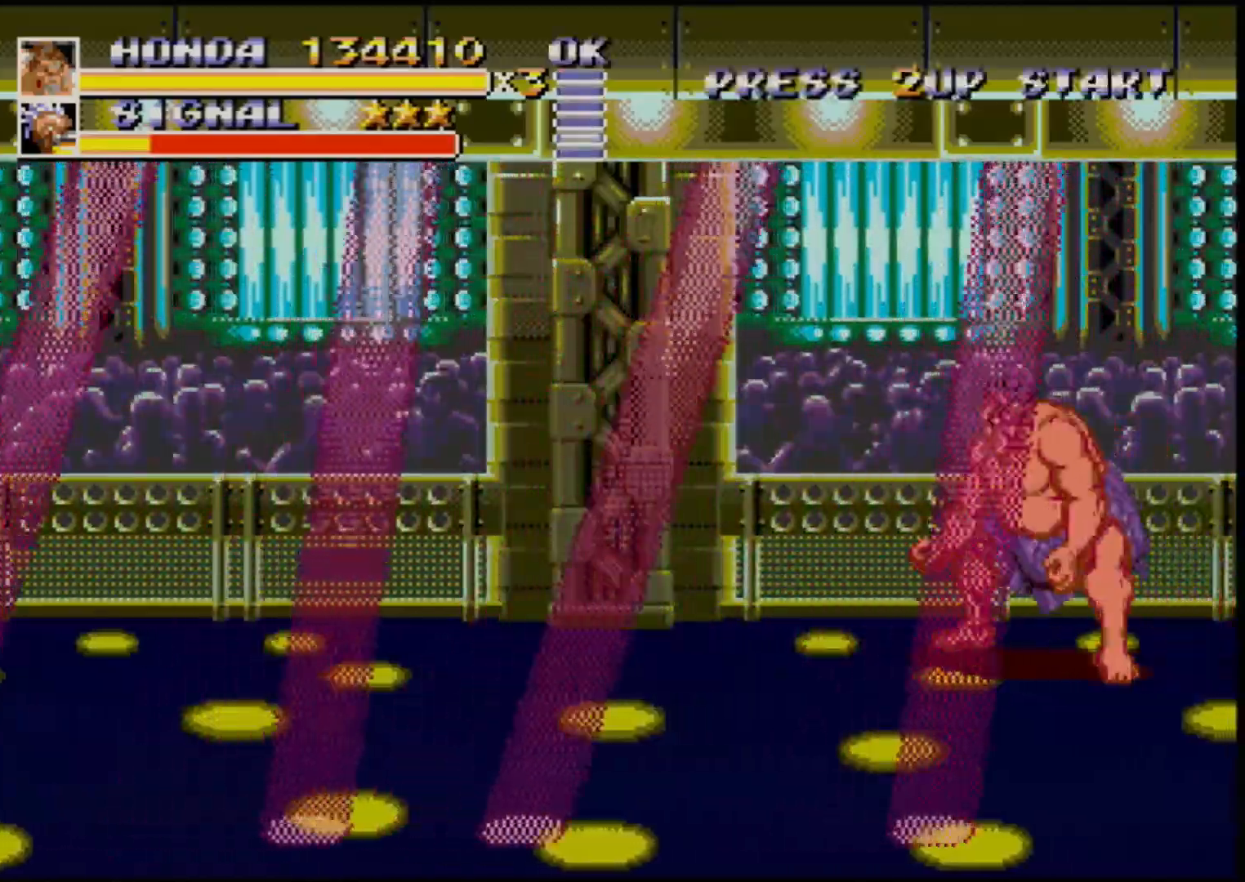
{"buttons": ["DPAD_LEFT"], "events": []}
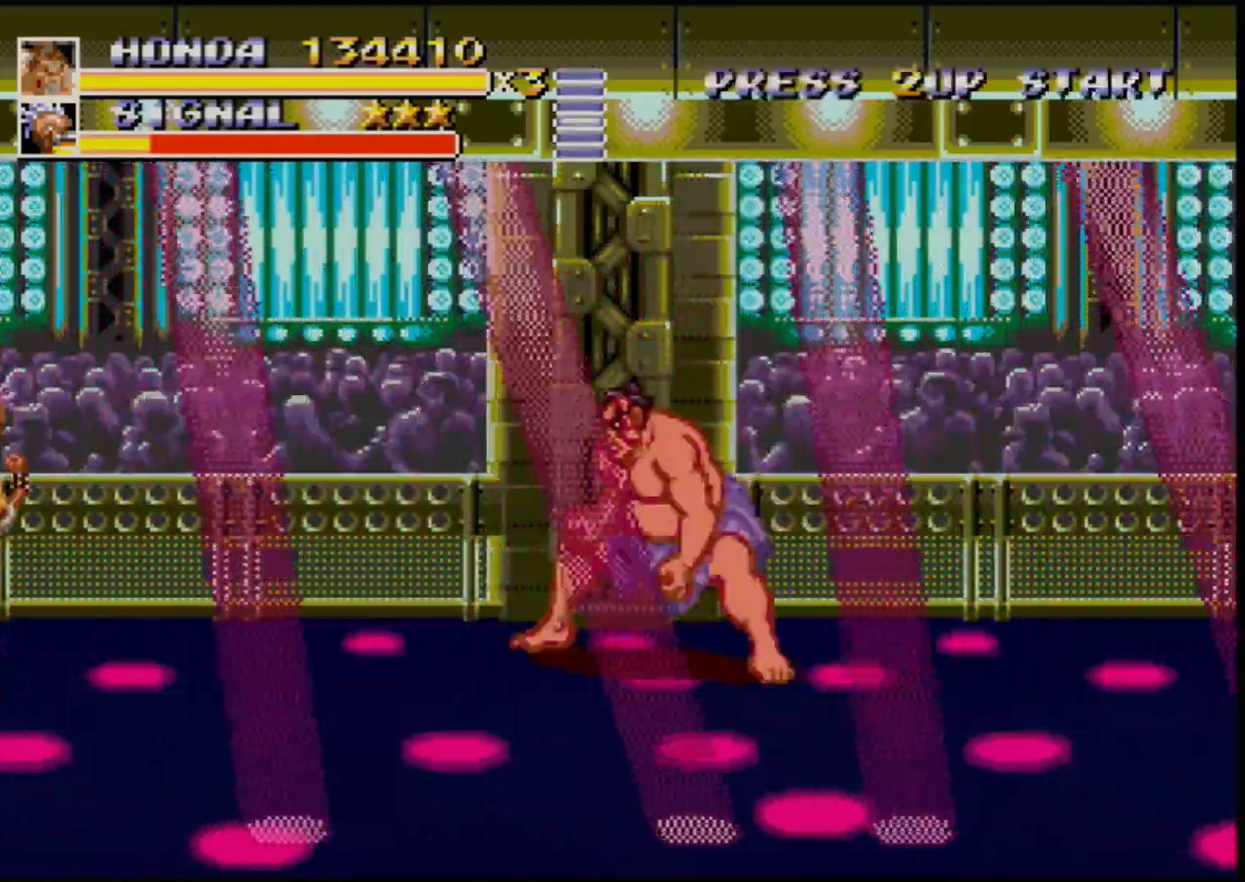
{"buttons": ["DPAD_LEFT"], "events": [[367, "B", "down"], [417, "B", "up"]]}
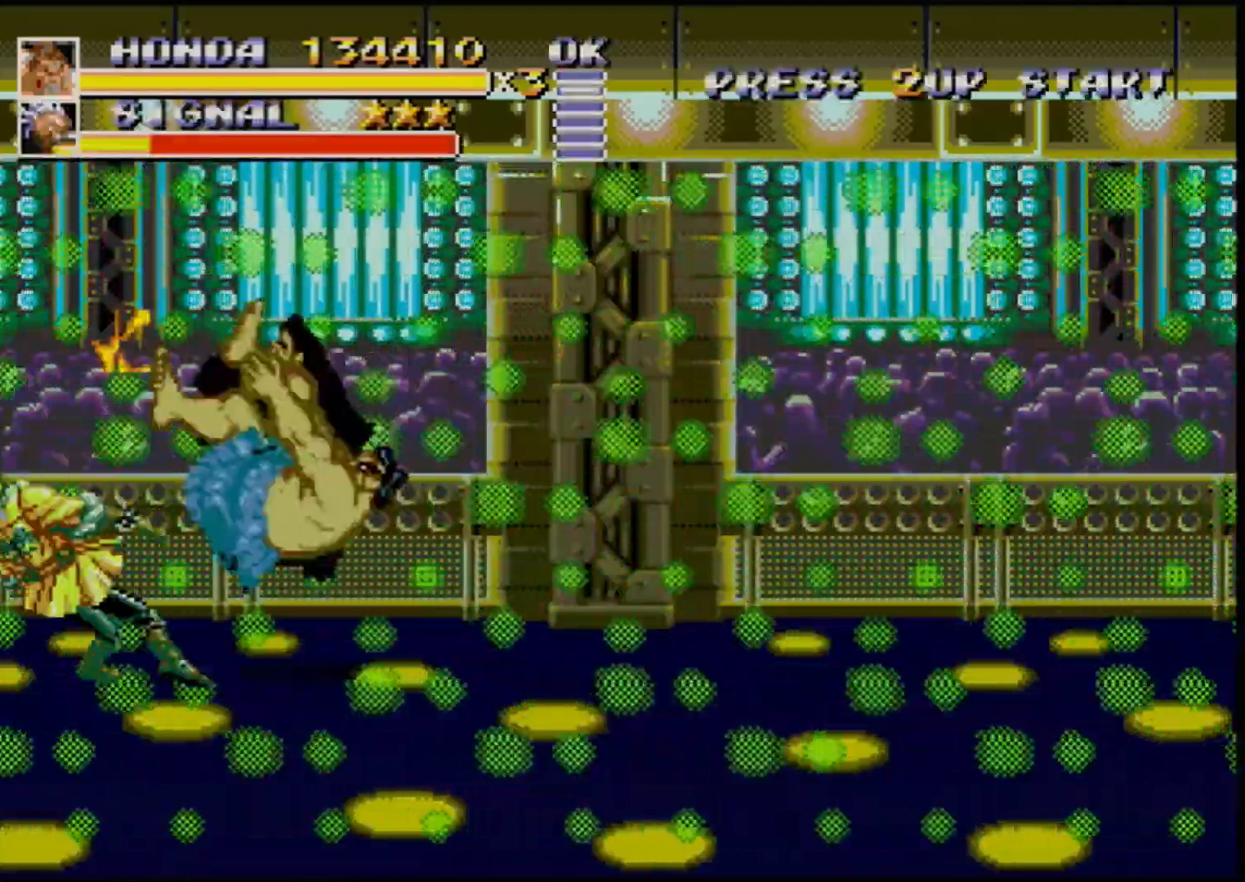
{"buttons": [], "events": [[83, "DPAD_LEFT", "up"]]}
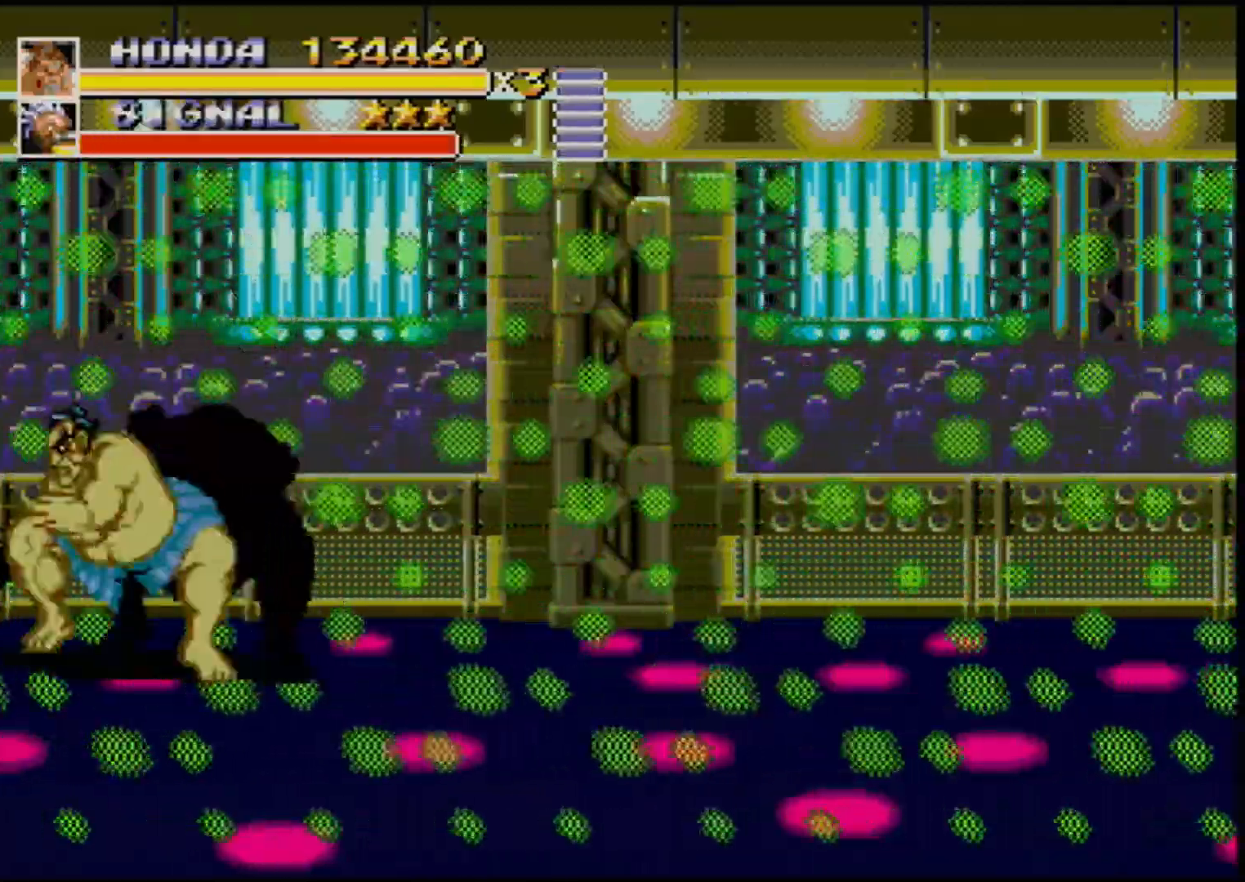
{"buttons": ["DPAD_RIGHT"], "events": [[217, "DPAD_RIGHT", "down"], [283, "DPAD_RIGHT", "up"], [333, "DPAD_RIGHT", "down"]]}
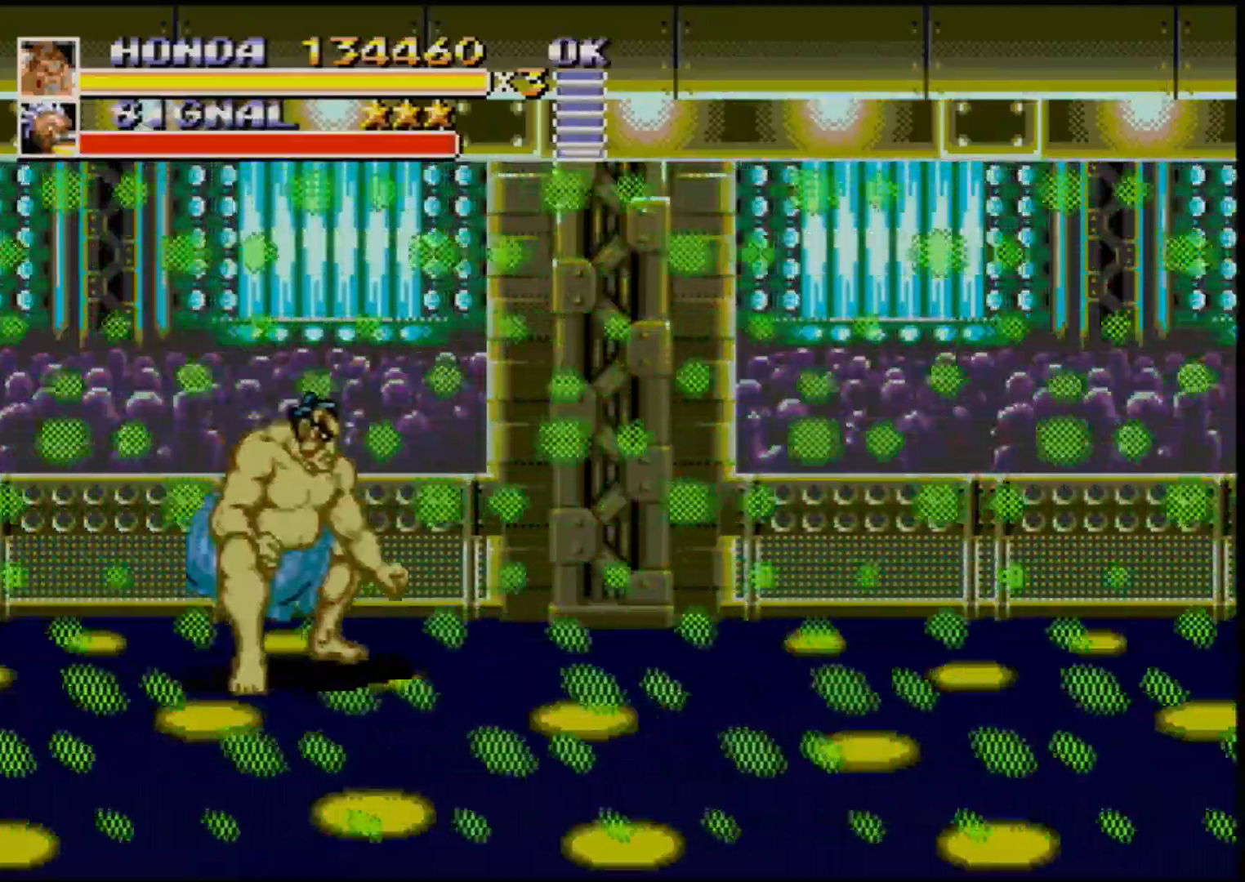
{"buttons": ["DPAD_RIGHT"], "events": [[33, "DPAD_DOWN", "down"], [283, "DPAD_DOWN", "up"]]}
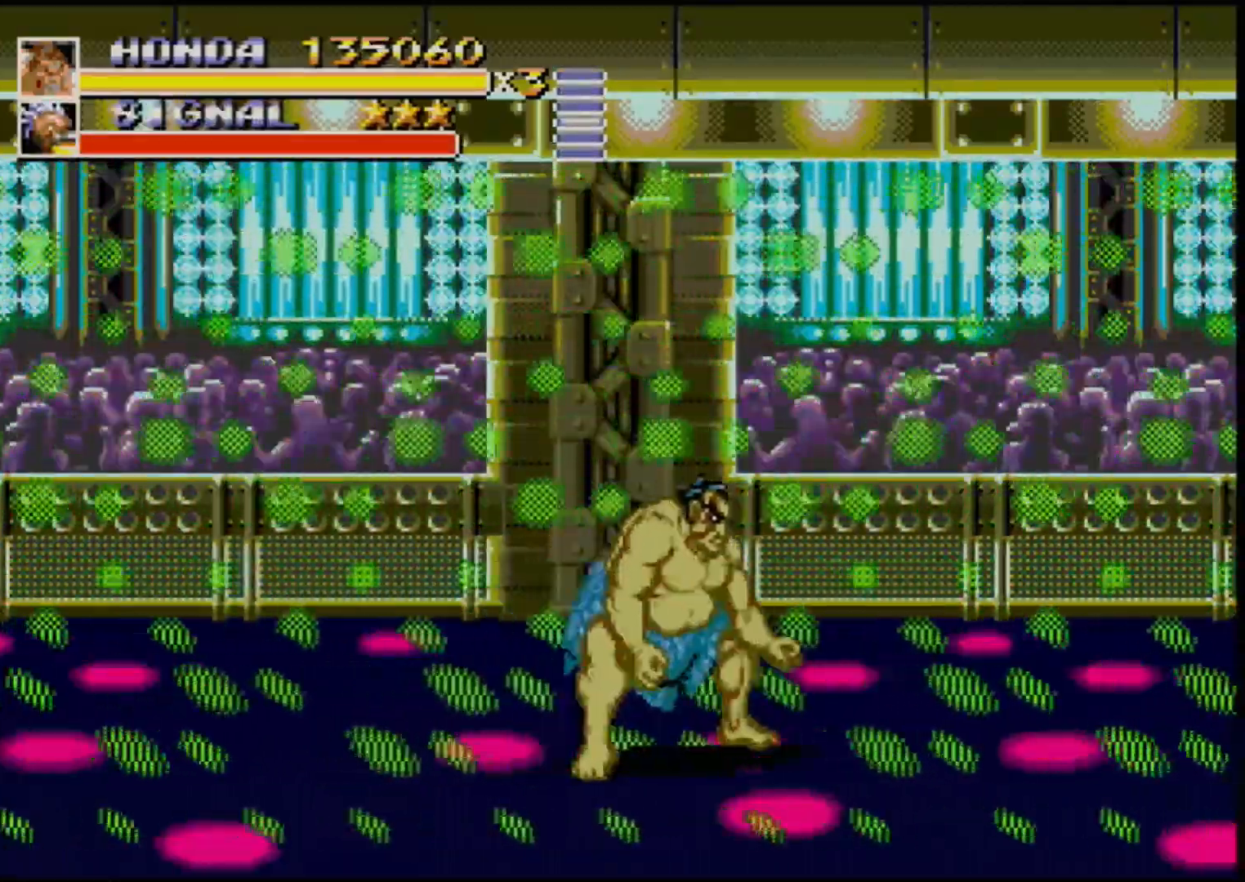
{"buttons": ["DPAD_RIGHT"], "events": []}
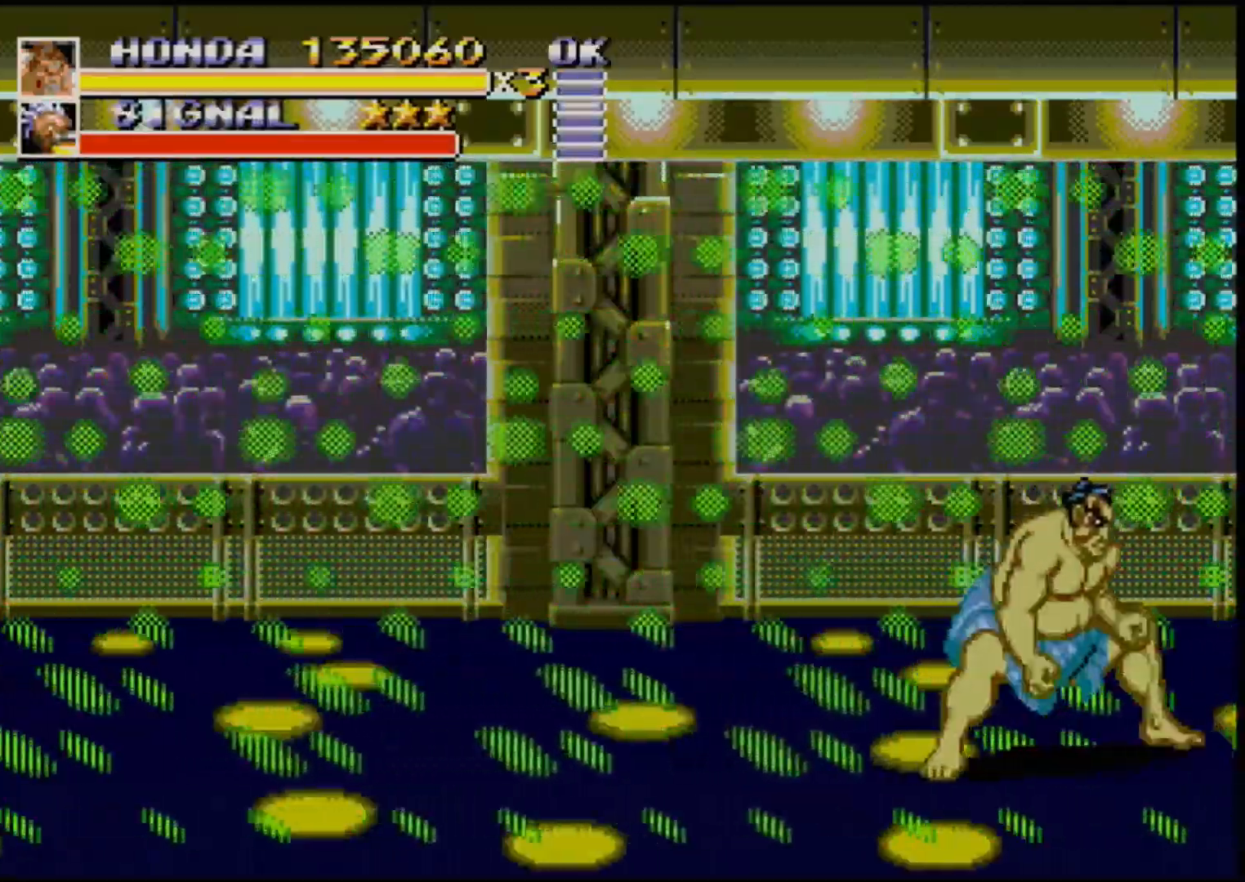
{"buttons": ["DPAD_RIGHT"], "events": []}
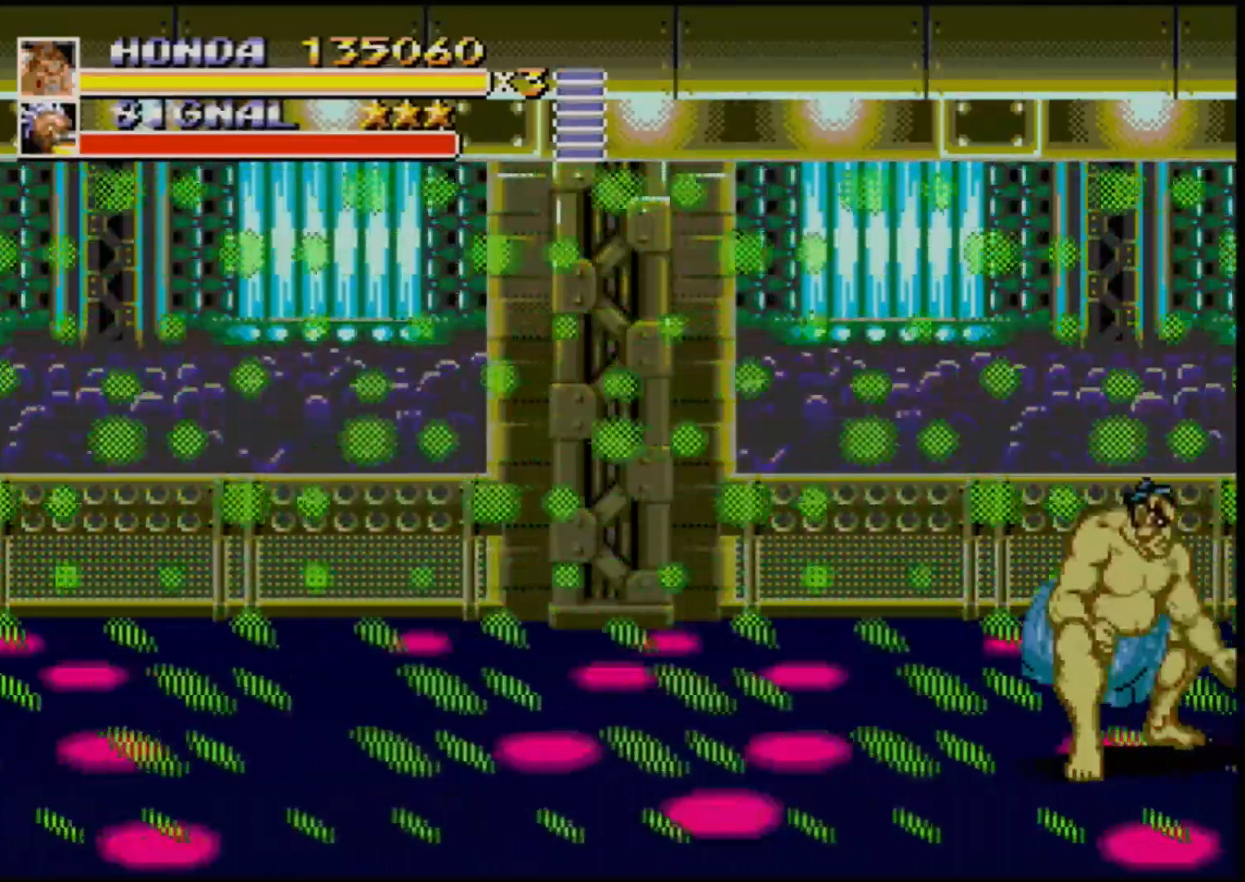
{"buttons": ["DPAD_RIGHT"], "events": []}
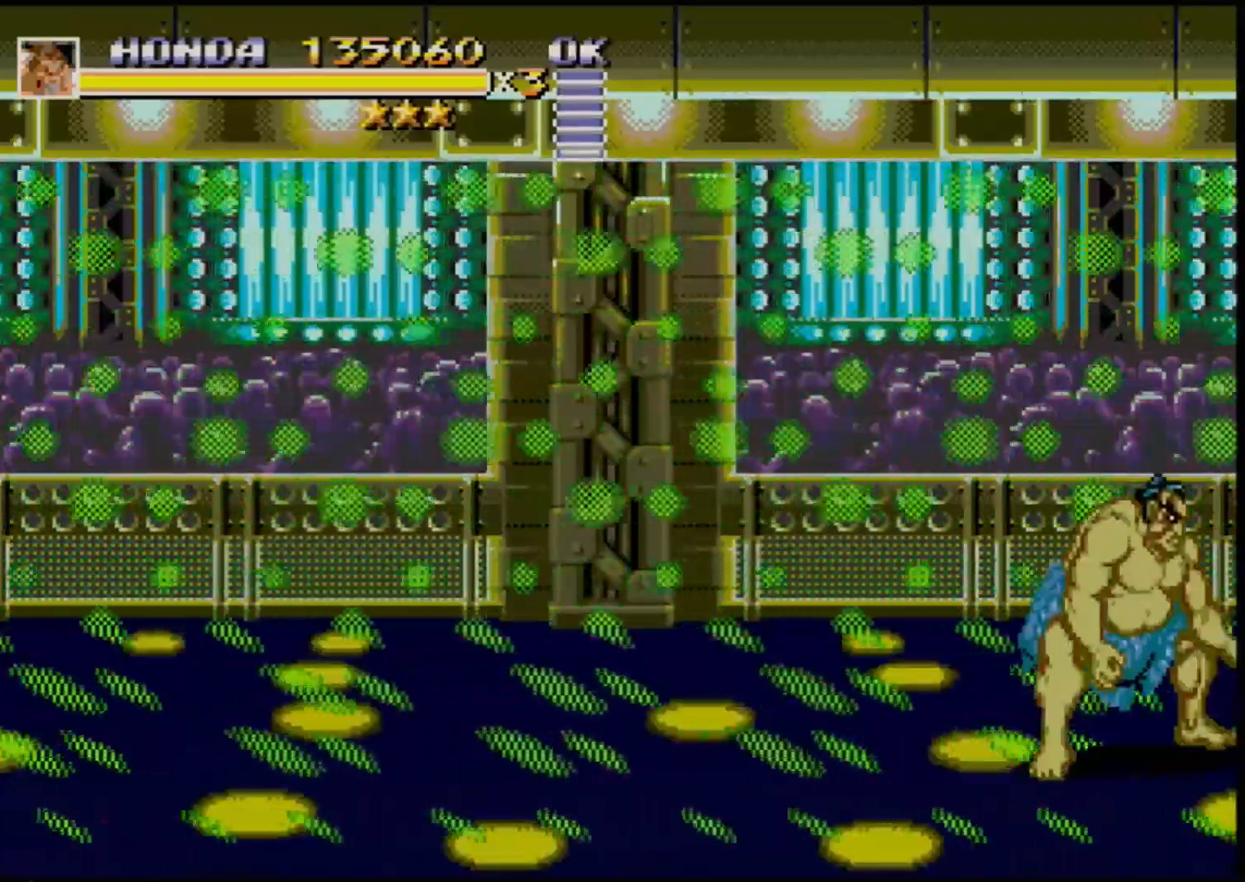
{"buttons": ["DPAD_RIGHT"], "events": []}
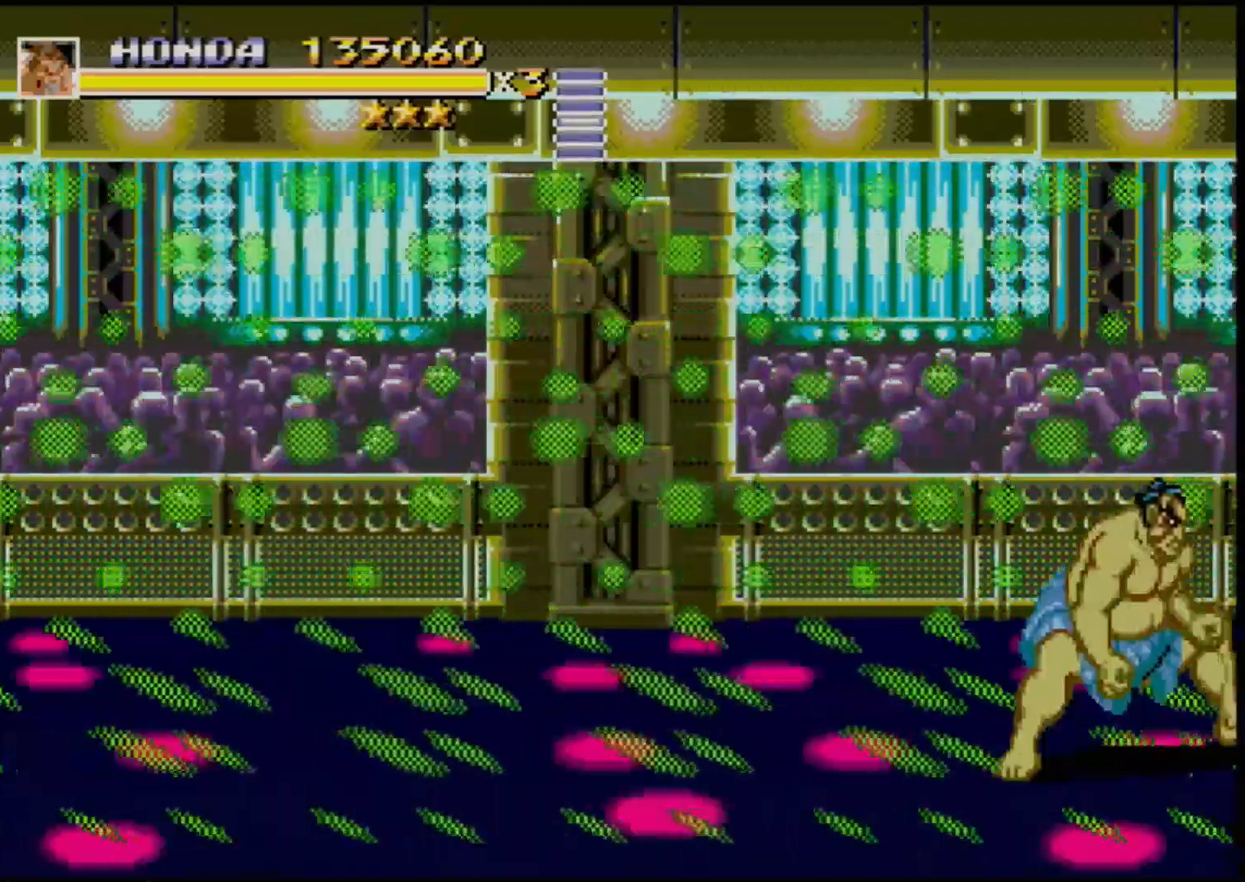
{"buttons": ["DPAD_RIGHT"], "events": []}
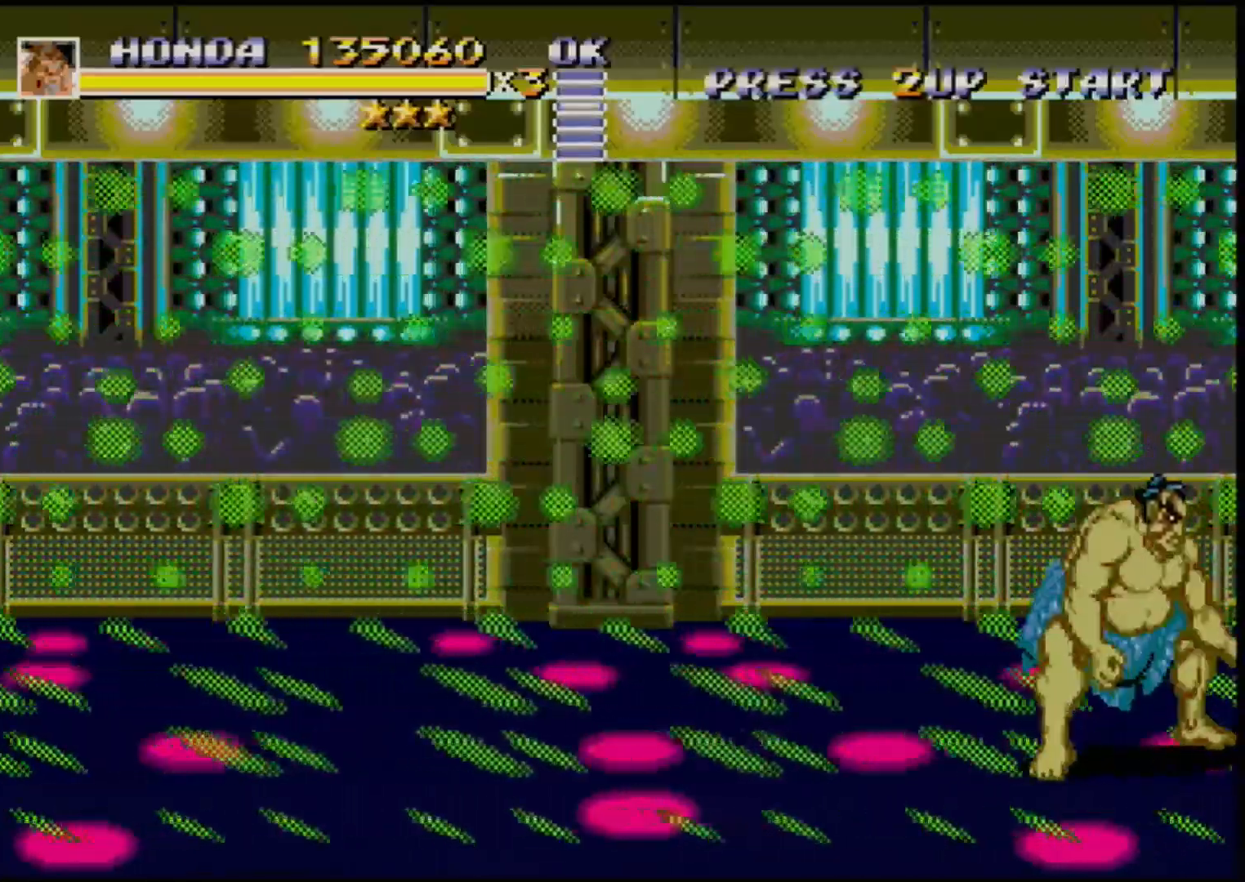
{"buttons": ["DPAD_RIGHT"], "events": []}
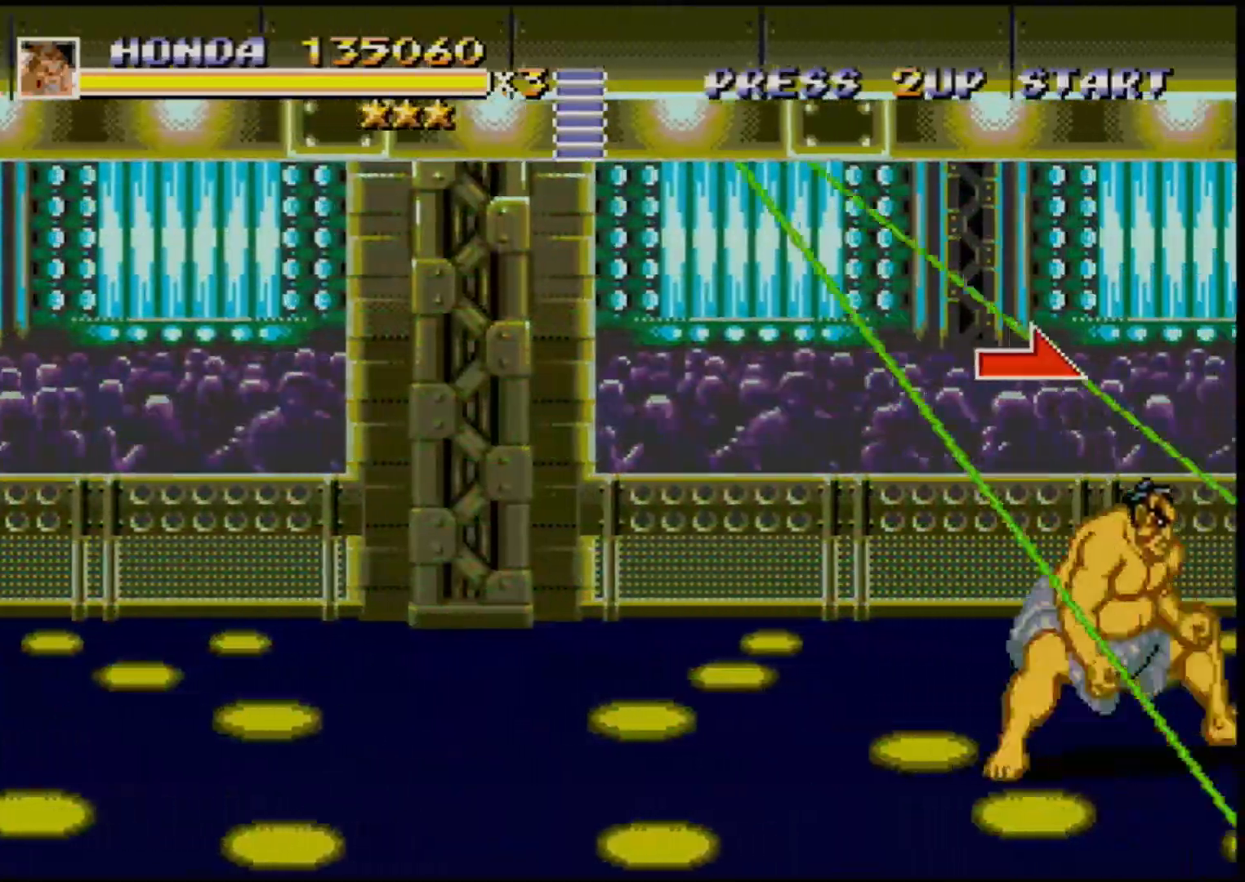
{"buttons": [], "events": [[133, "B", "down"], [183, "B", "up"], [367, "DPAD_RIGHT", "up"]]}
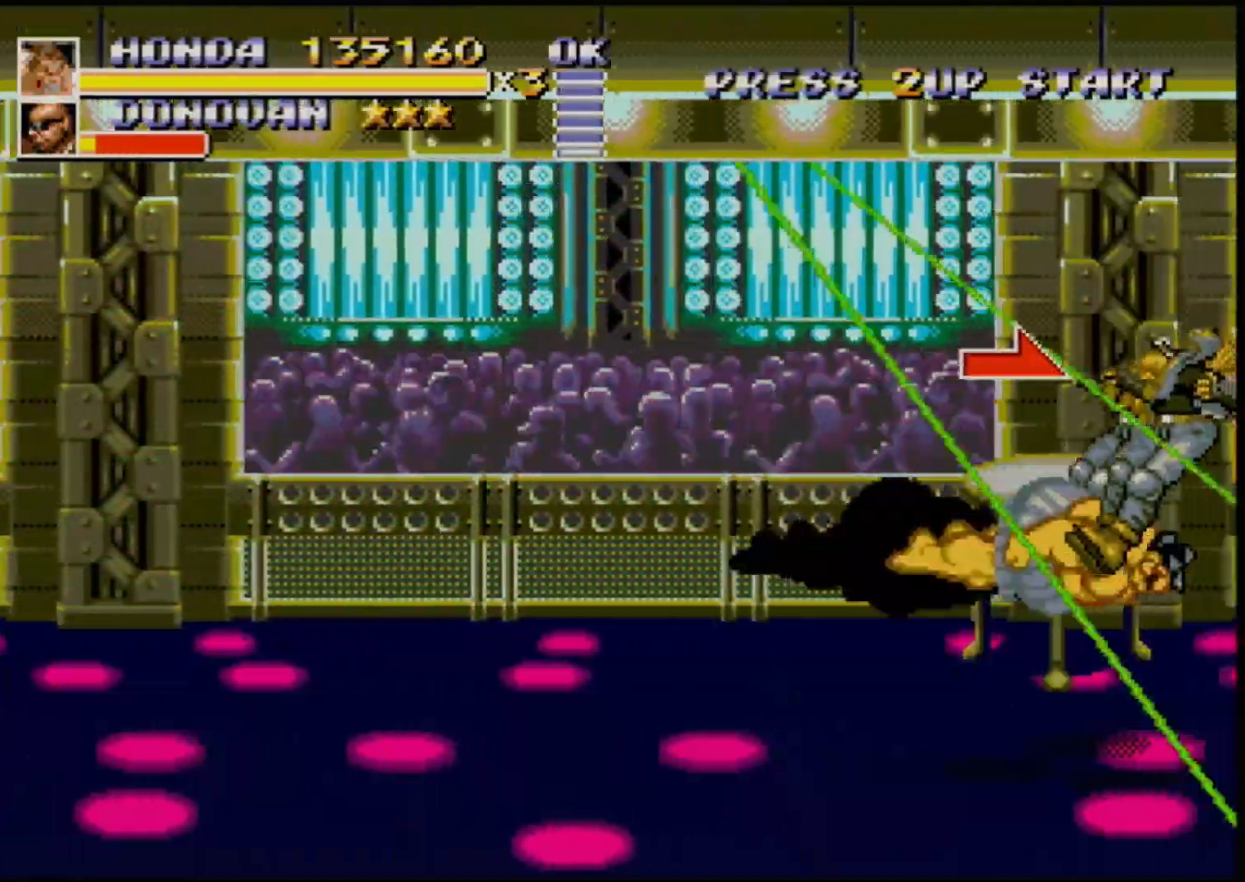
{"buttons": [], "events": []}
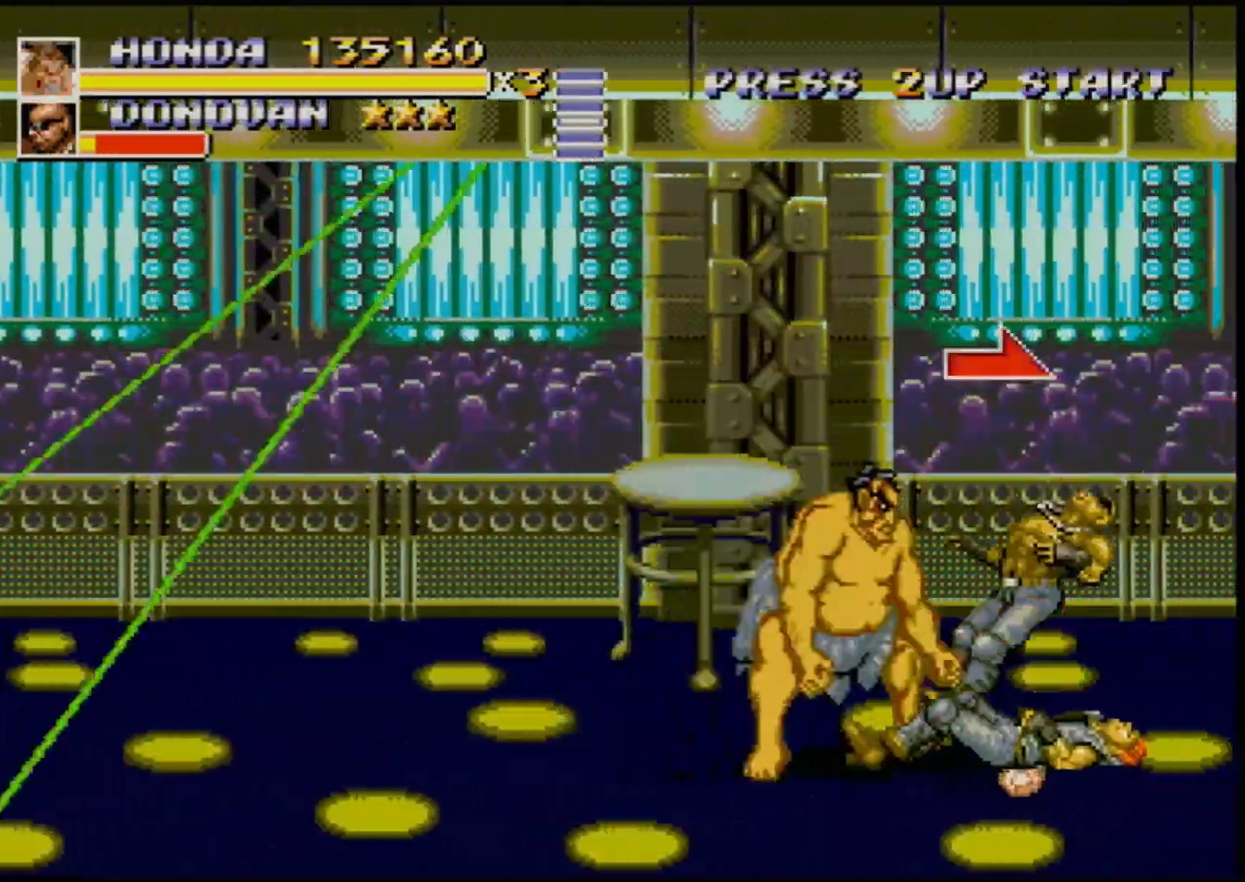
{"buttons": [], "events": []}
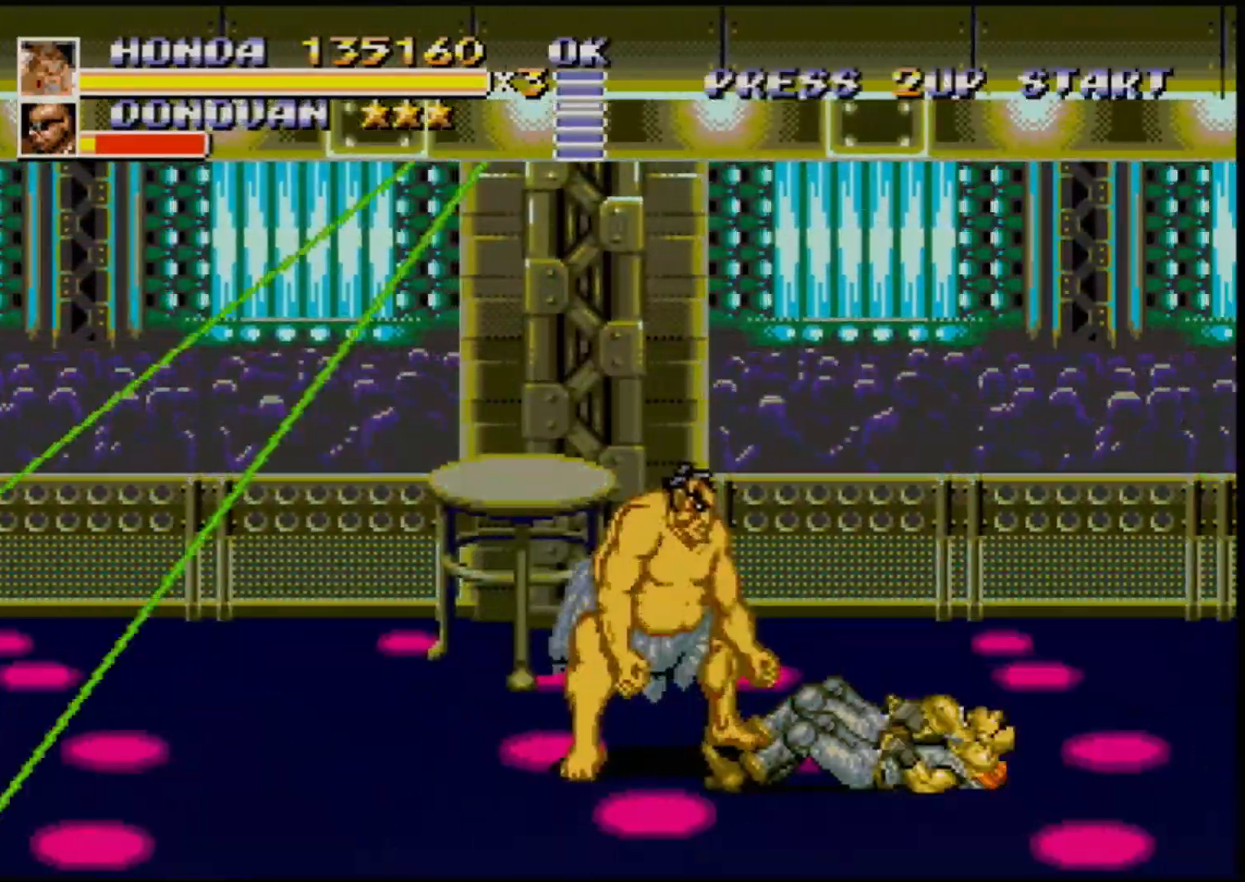
{"buttons": [], "events": [[400, "B", "down"], [467, "B", "up"]]}
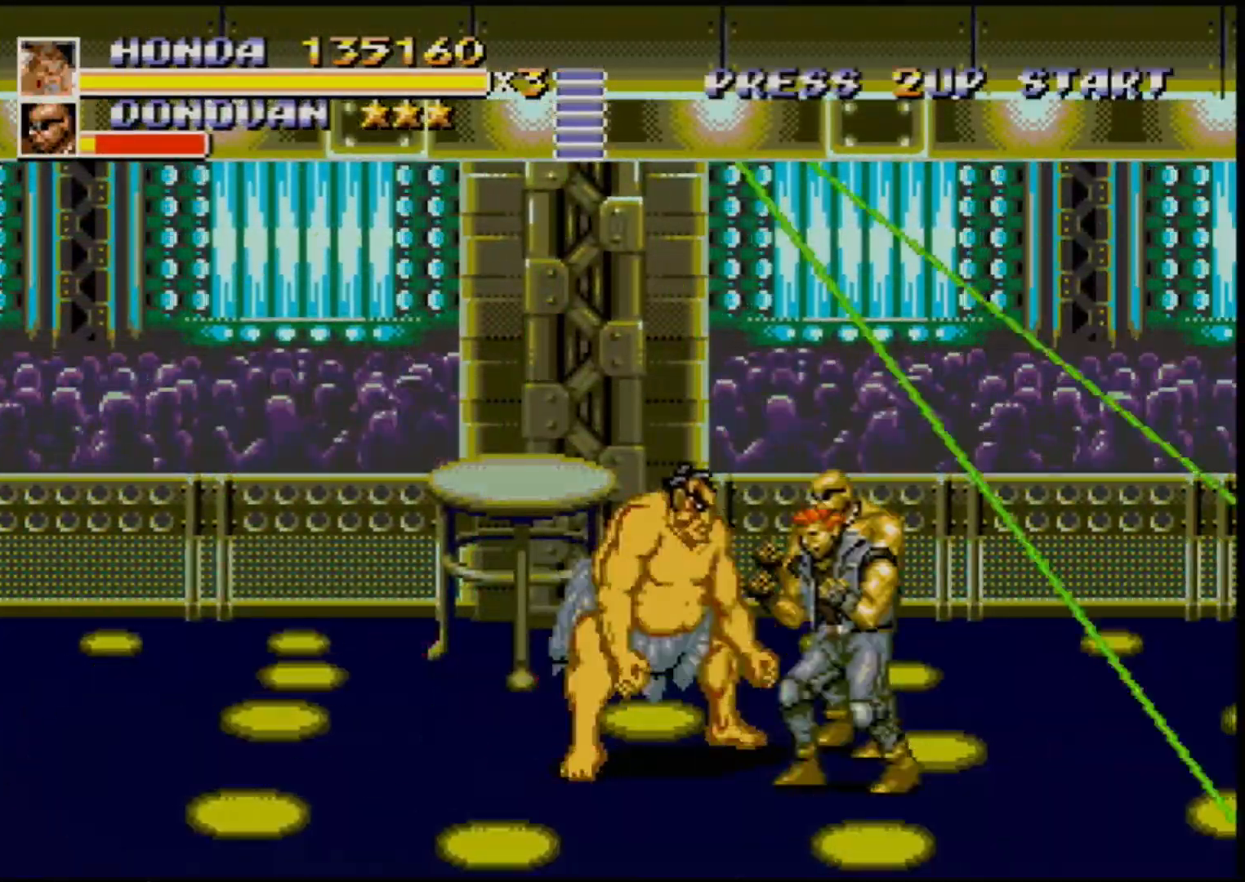
{"buttons": ["B"], "events": [[33, "B", "down"], [100, "B", "up"], [133, "B", "down"], [183, "B", "up"], [267, "B", "down"], [333, "B", "up"], [383, "B", "down"], [433, "B", "up"], [500, "B", "down"]]}
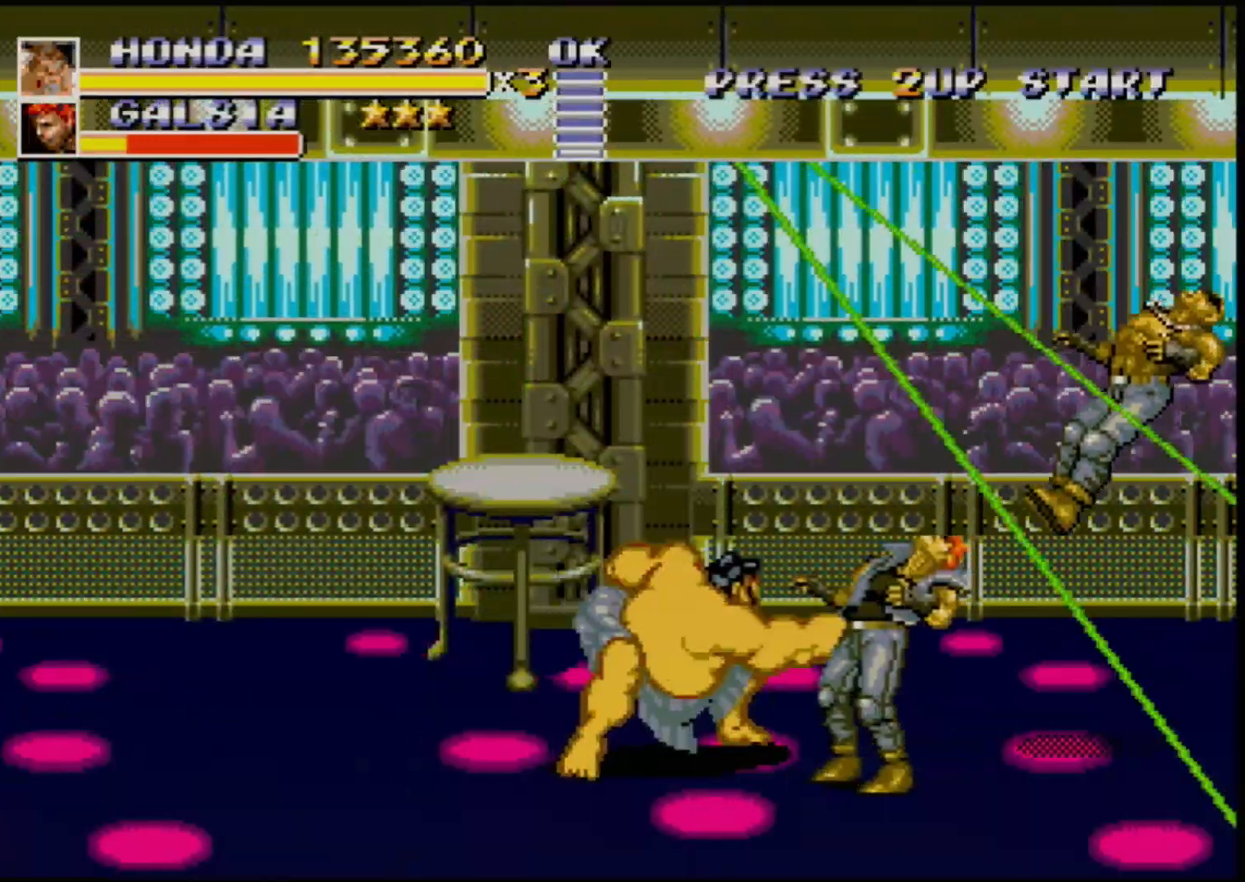
{"buttons": ["B"], "events": [[67, "B", "up"], [100, "B", "down"], [200, "B", "up"], [217, "B", "down"], [300, "B", "up"], [350, "B", "down"], [400, "B", "up"], [483, "B", "down"]]}
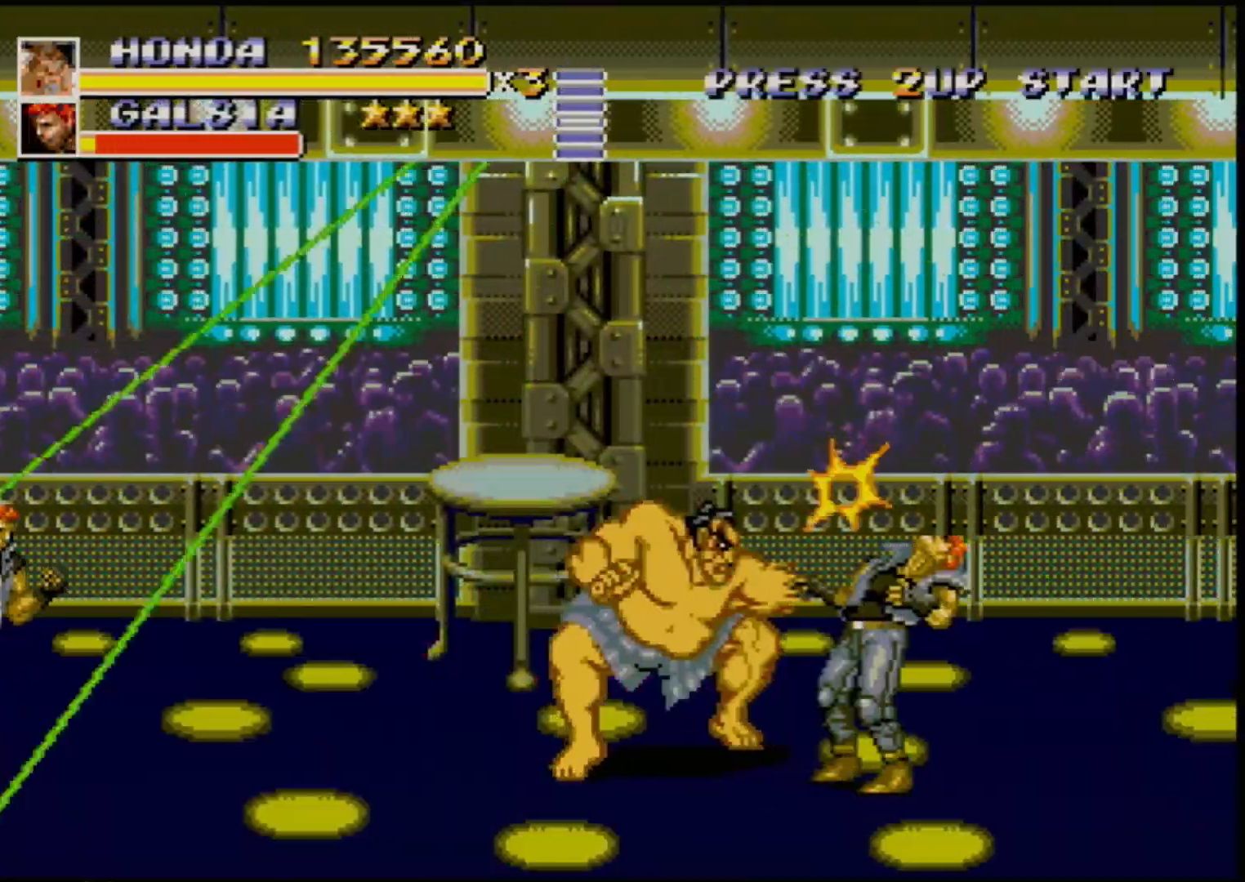
{"buttons": ["DPAD_RIGHT"], "events": [[17, "B", "up"], [500, "DPAD_RIGHT", "down"]]}
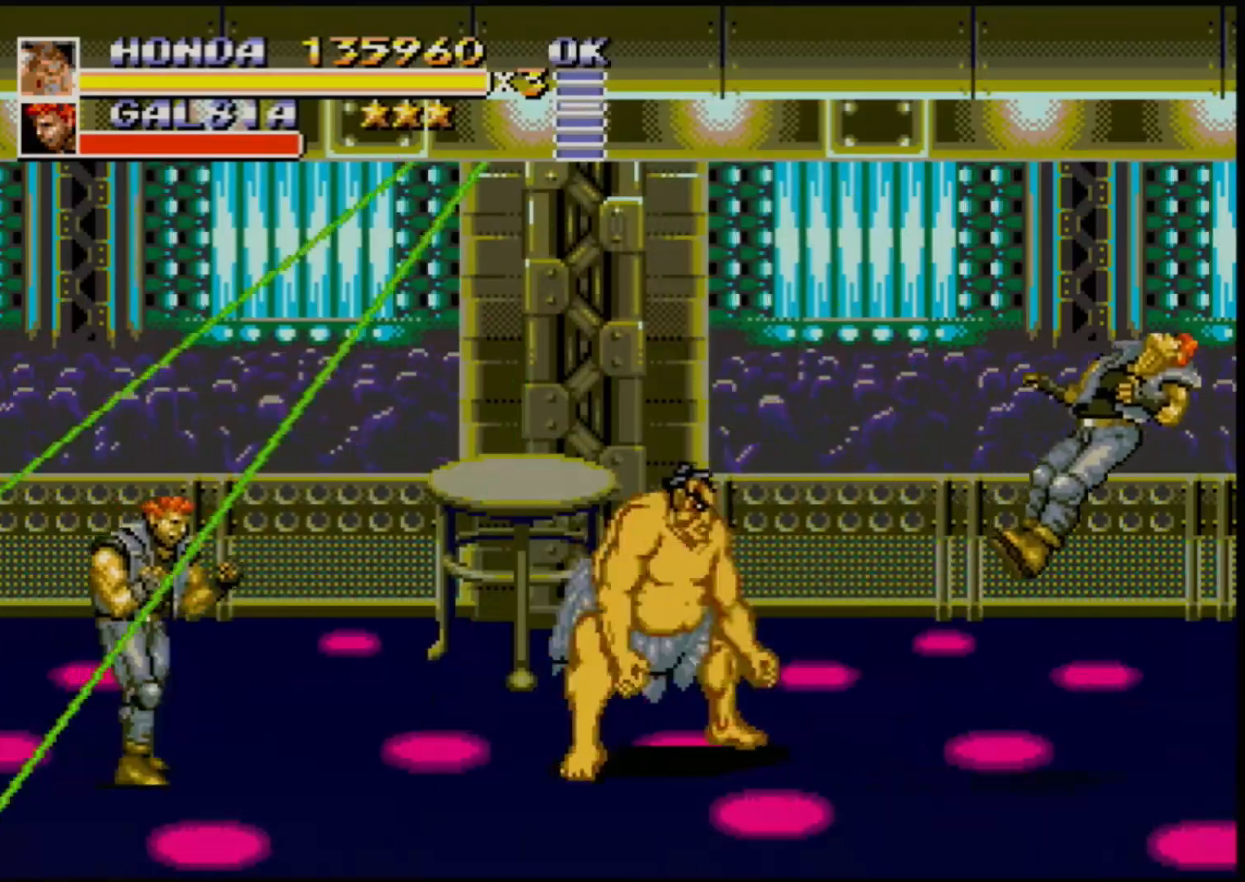
{"buttons": ["DPAD_UP", "DPAD_RIGHT"], "events": [[67, "DPAD_RIGHT", "up"], [117, "DPAD_RIGHT", "down"], [300, "DPAD_UP", "down"]]}
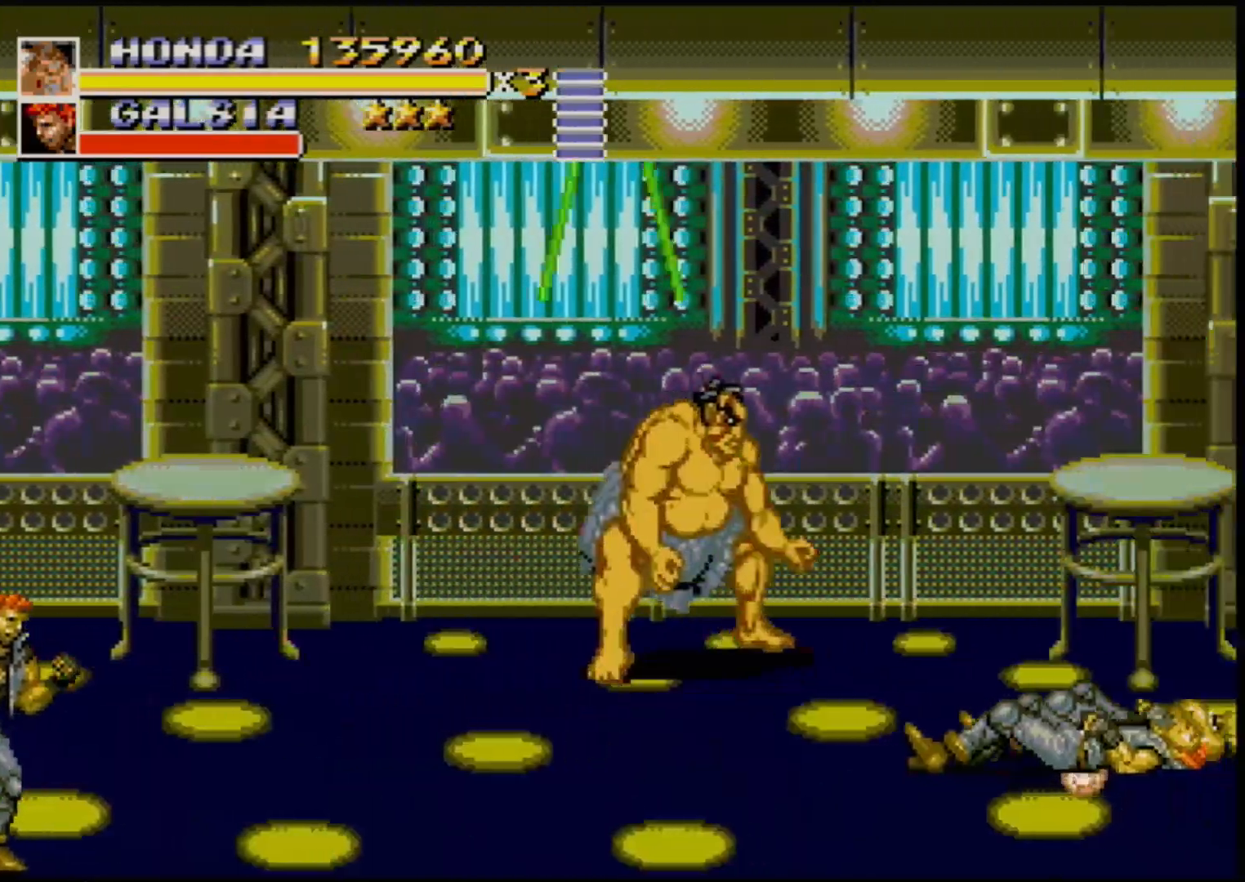
{"buttons": ["DPAD_RIGHT"], "events": [[67, "DPAD_UP", "up"], [250, "DPAD_DOWN", "down"], [367, "DPAD_DOWN", "up"], [400, "B", "down"], [433, "B", "up"]]}